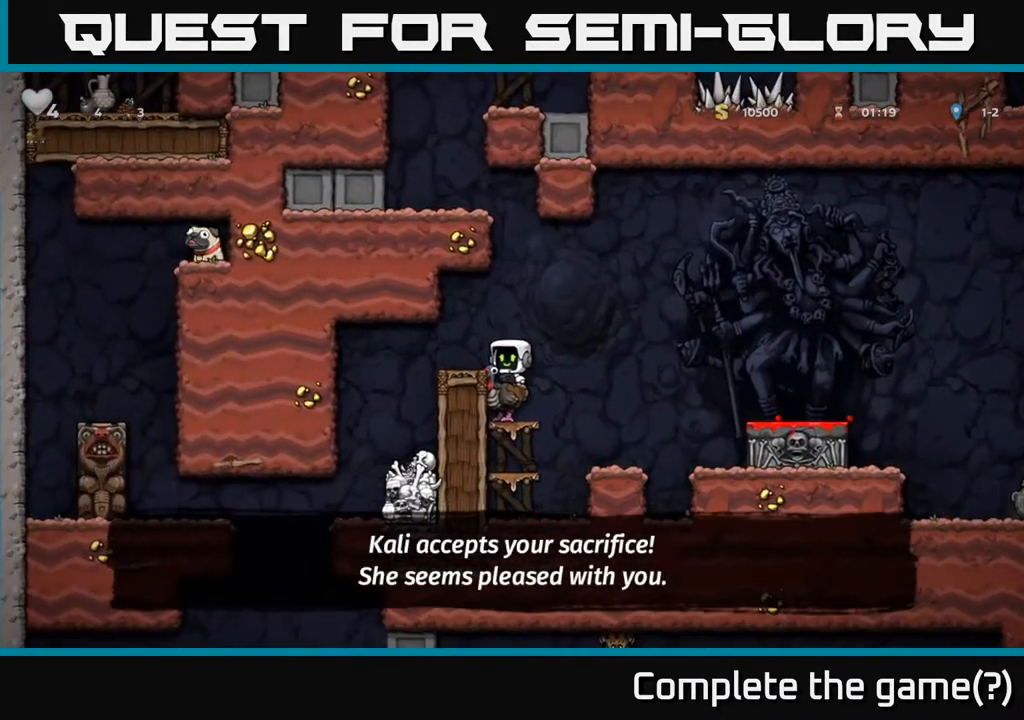
Gameplay with a controller (Xbox layout); each line is a JSON object with the inputs held at the frame after it. "events" lists button and stick changes between this image and that frame as [ms after this image, input, new state], when the widget could be followed in between.
{"buttons": ["DPAD_RIGHT"], "left_stick": "center", "right_stick": "center", "events": [[133, "DPAD_RIGHT", "down"], [183, "A", "down"], [283, "A", "up"]]}
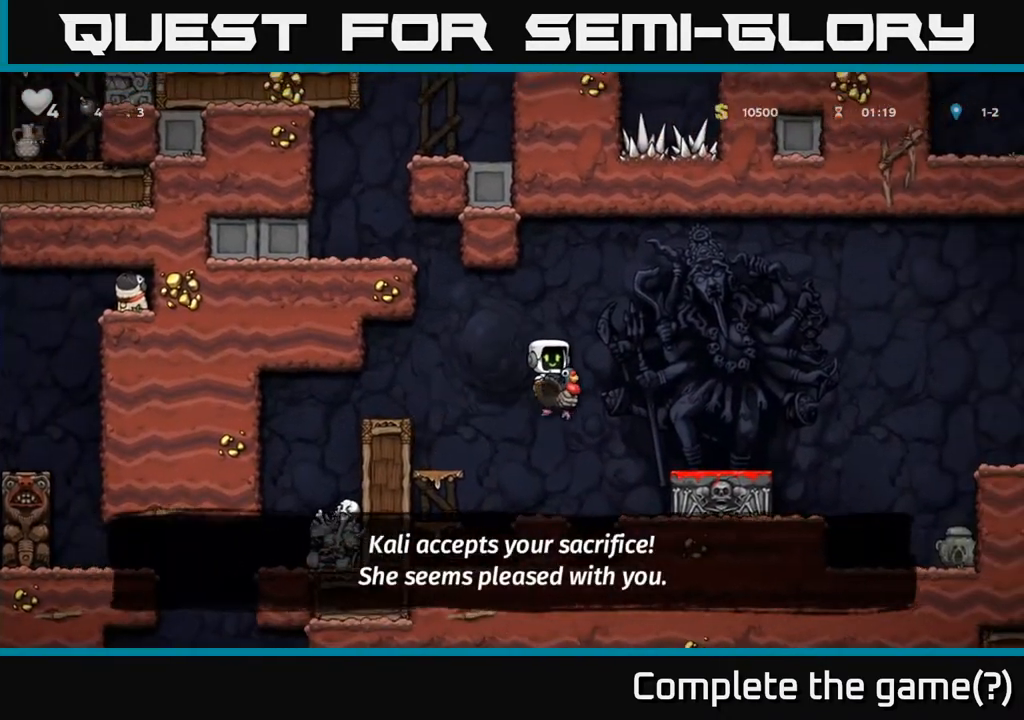
{"buttons": ["DPAD_DOWN"], "left_stick": "center", "right_stick": "center", "events": [[33, "DPAD_RIGHT", "up"], [200, "DPAD_DOWN", "down"], [333, "A", "down"], [417, "A", "up"]]}
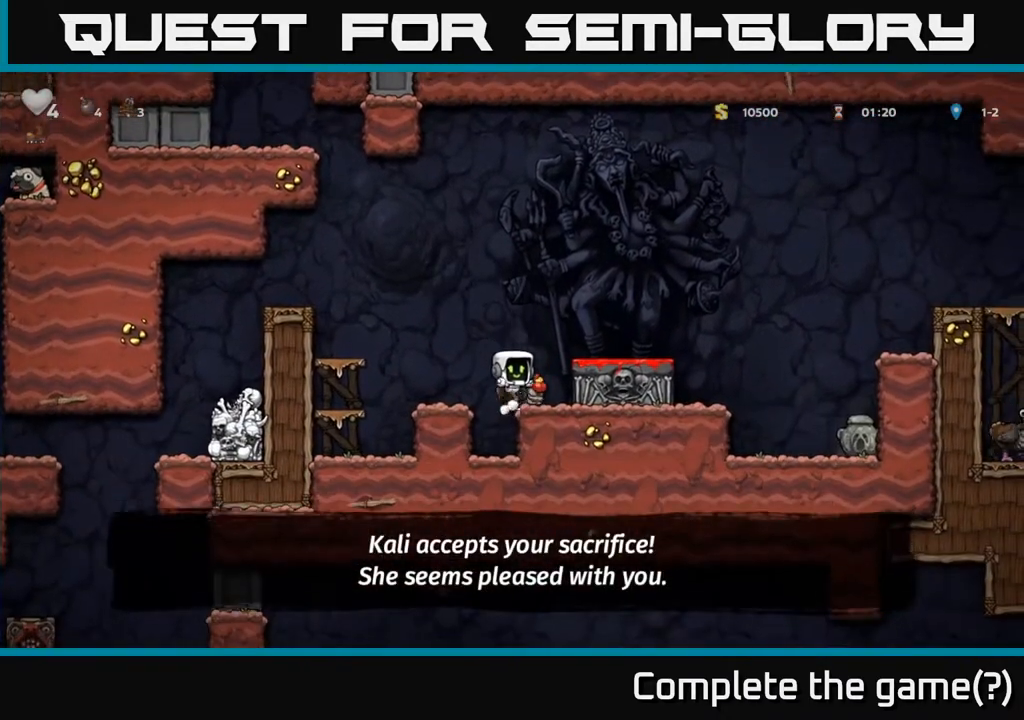
{"buttons": ["DPAD_RIGHT"], "left_stick": "center", "right_stick": "center", "events": [[100, "X", "down"], [233, "X", "up"], [317, "DPAD_DOWN", "up"], [367, "A", "down"], [433, "DPAD_RIGHT", "down"], [500, "A", "up"]]}
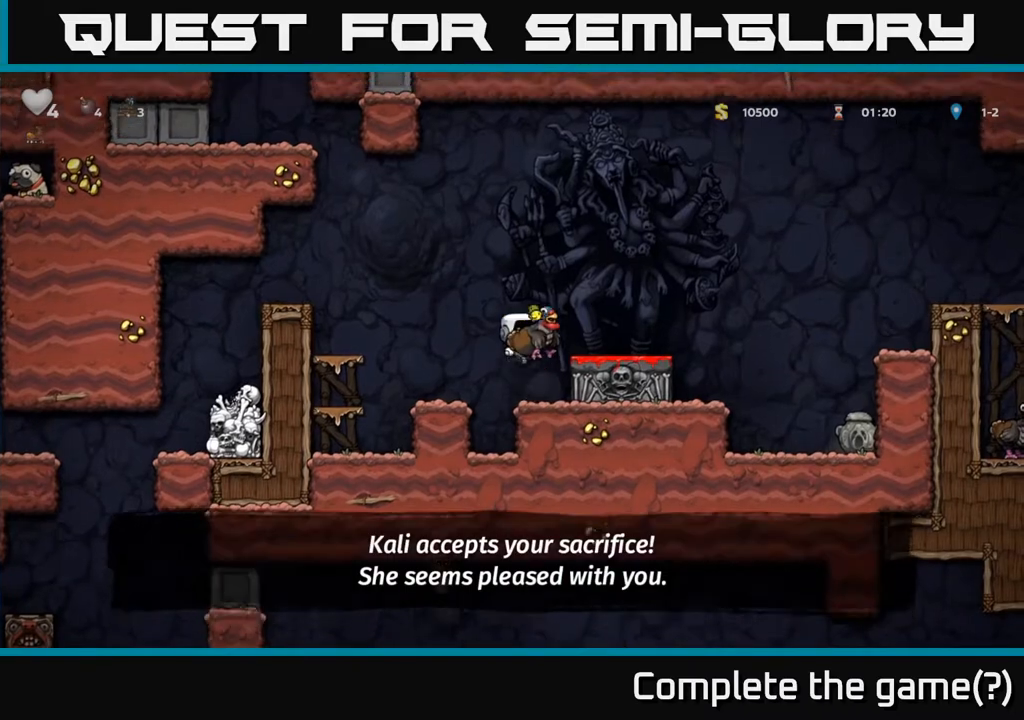
{"buttons": [], "left_stick": "center", "right_stick": "center", "events": [[50, "DPAD_RIGHT", "up"], [167, "DPAD_DOWN", "down"], [267, "X", "down"], [350, "X", "up"], [433, "DPAD_DOWN", "up"]]}
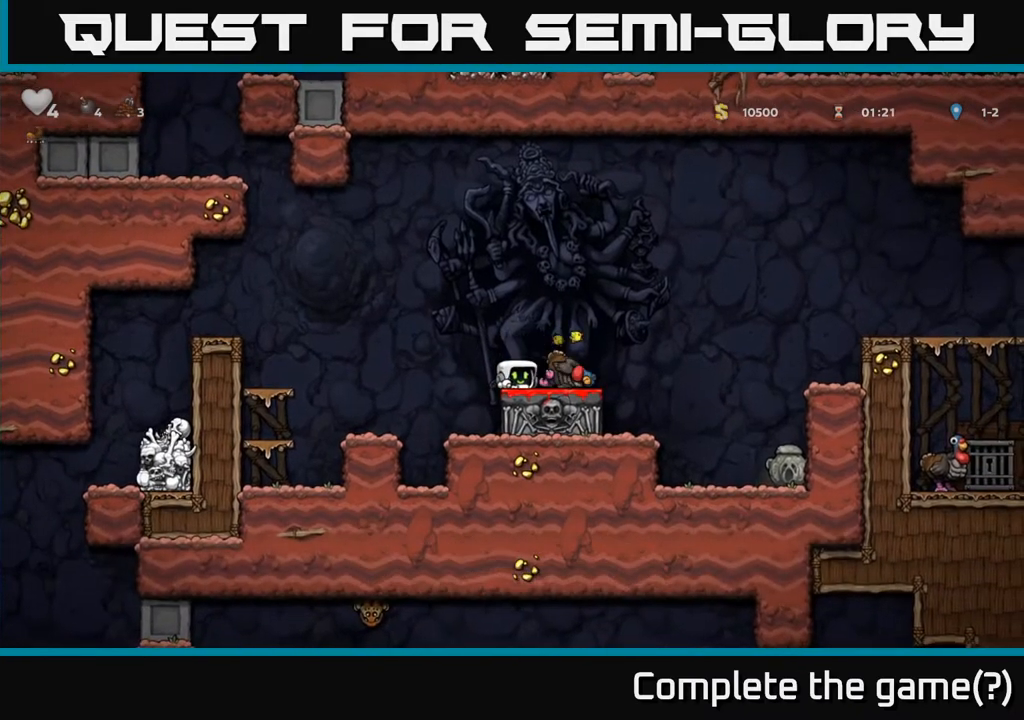
{"buttons": ["DPAD_LEFT"], "left_stick": "center", "right_stick": "center", "events": [[117, "A", "down"], [167, "DPAD_RIGHT", "down"], [183, "A", "up"], [300, "DPAD_RIGHT", "up"], [483, "DPAD_LEFT", "down"]]}
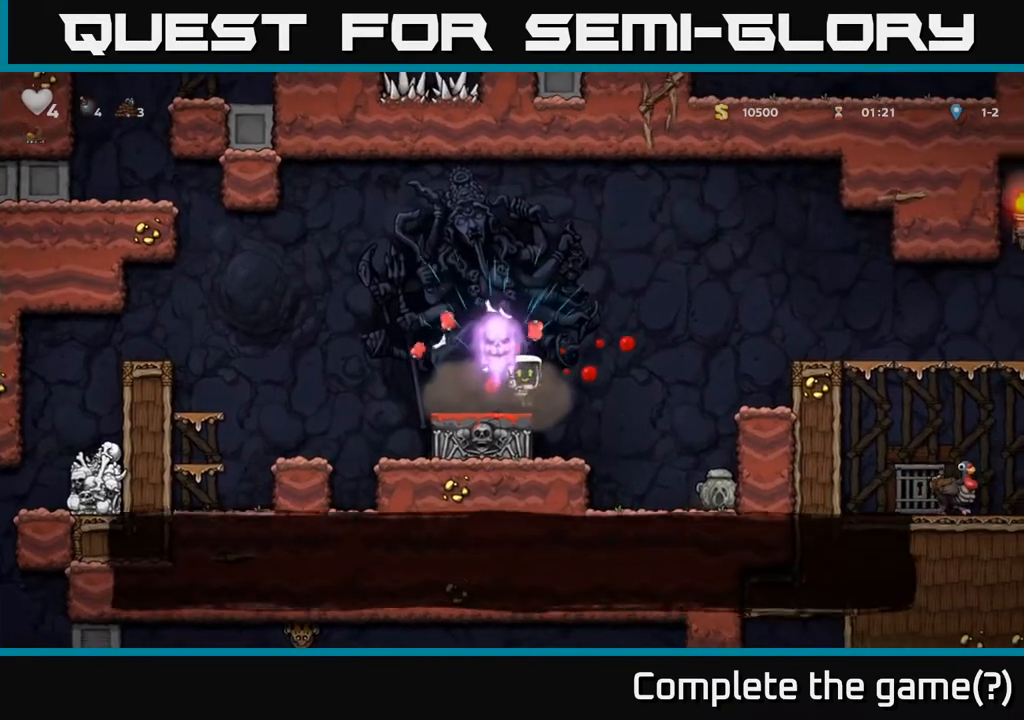
{"buttons": ["A", "DPAD_LEFT"], "left_stick": "center", "right_stick": "center", "events": [[200, "DPAD_LEFT", "up"], [267, "DPAD_LEFT", "down"], [300, "A", "down"]]}
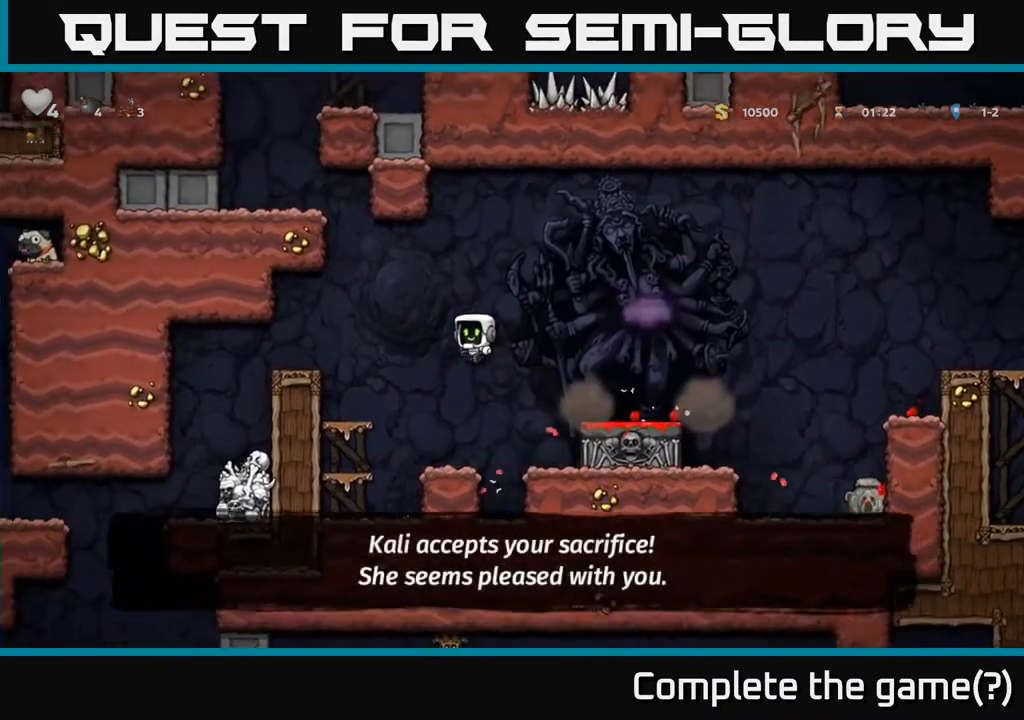
{"buttons": ["A"], "left_stick": "center", "right_stick": "center", "events": [[67, "A", "up"], [317, "DPAD_LEFT", "up"], [483, "A", "down"]]}
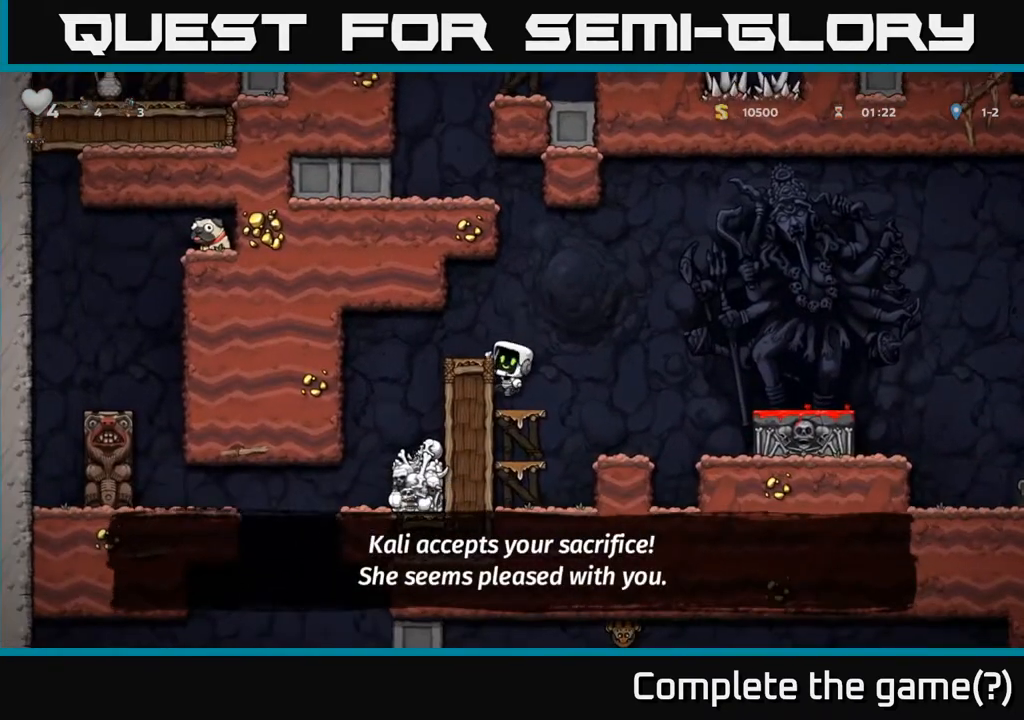
{"buttons": [], "left_stick": "center", "right_stick": "center", "events": [[83, "DPAD_LEFT", "down"], [100, "A", "up"], [233, "DPAD_LEFT", "up"]]}
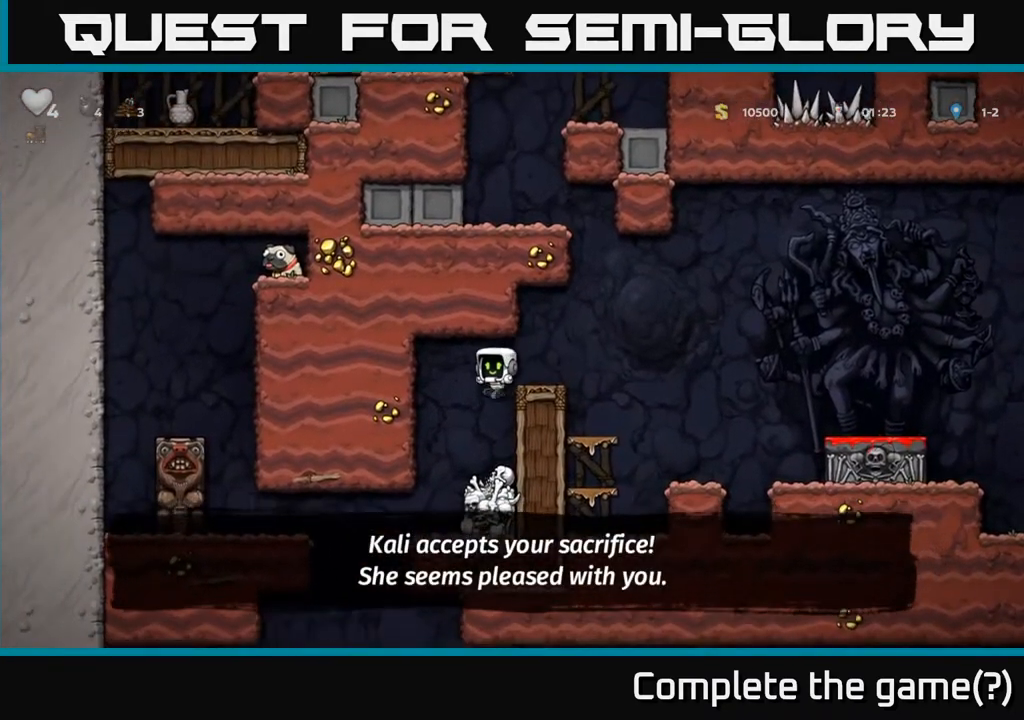
{"buttons": [], "left_stick": "center", "right_stick": "center", "events": []}
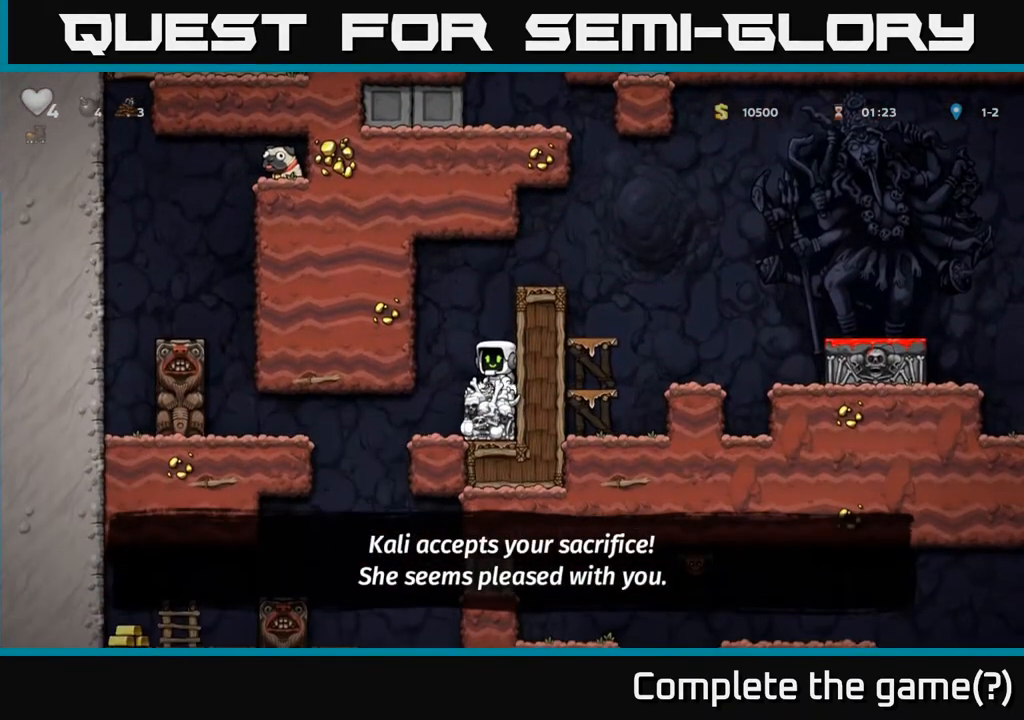
{"buttons": [], "left_stick": "center", "right_stick": "center", "events": [[100, "DPAD_LEFT", "down"], [200, "DPAD_LEFT", "up"]]}
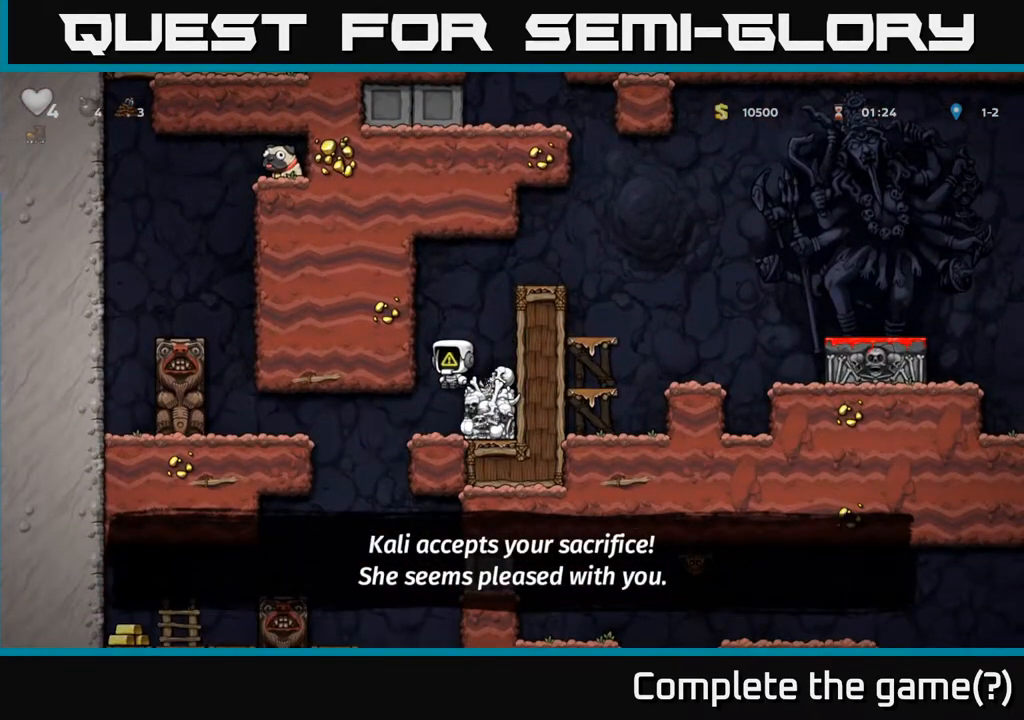
{"buttons": ["DPAD_LEFT"], "left_stick": "center", "right_stick": "center", "events": [[83, "DPAD_LEFT", "down"]]}
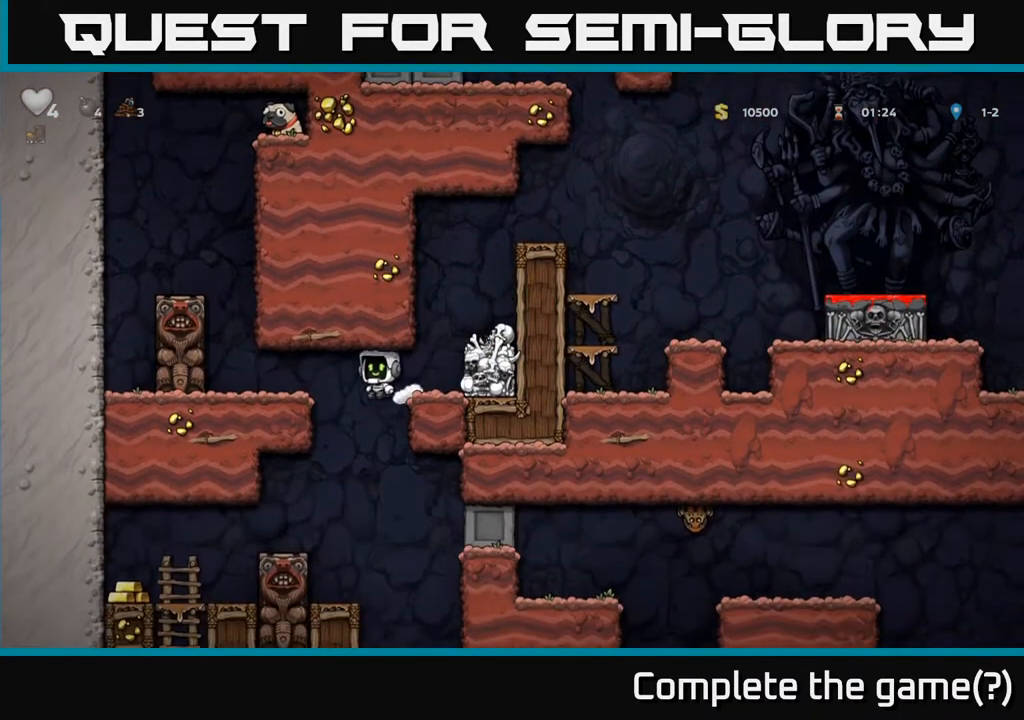
{"buttons": [], "left_stick": "center", "right_stick": "center", "events": [[500, "DPAD_LEFT", "up"]]}
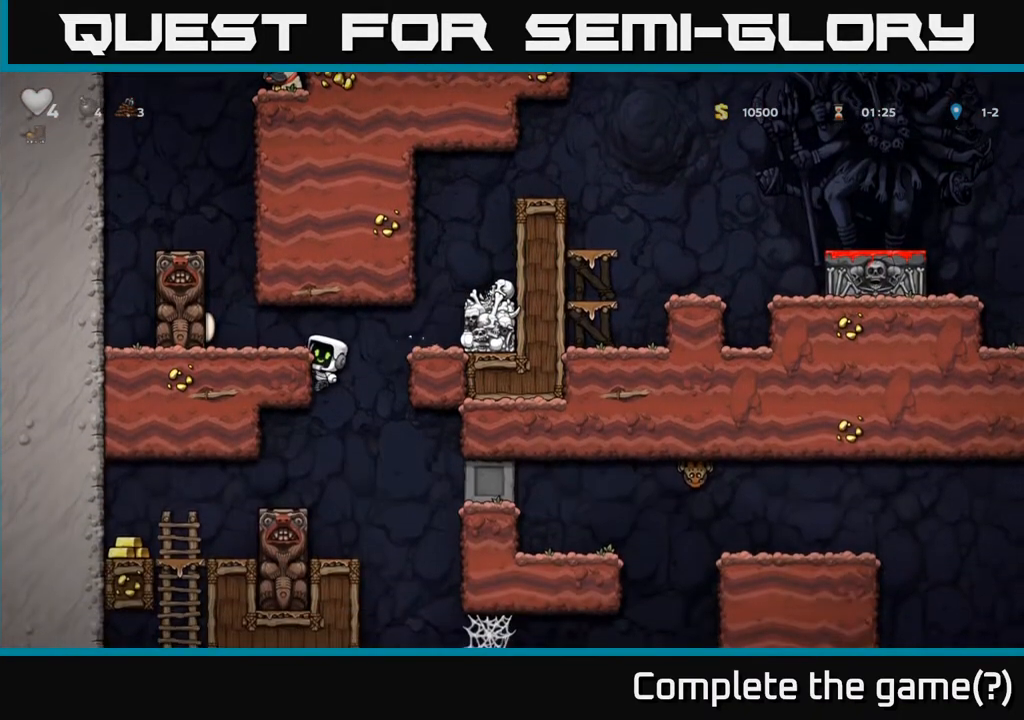
{"buttons": ["DPAD_LEFT"], "left_stick": "center", "right_stick": "center", "events": [[217, "A", "down"], [333, "A", "up"], [400, "DPAD_LEFT", "down"]]}
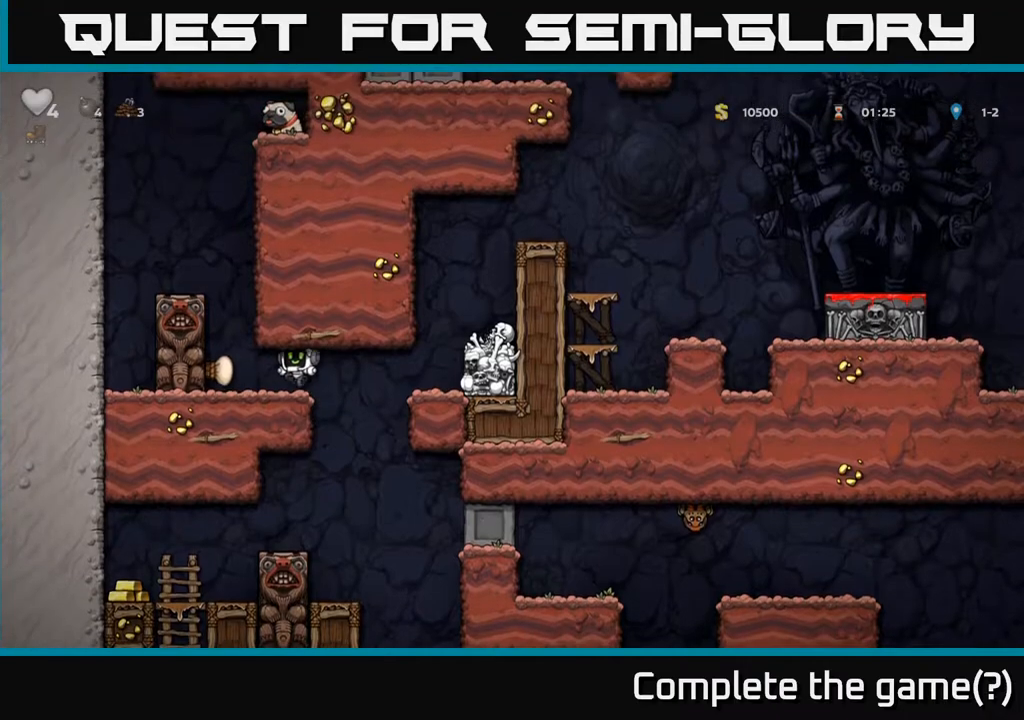
{"buttons": ["DPAD_LEFT"], "left_stick": "center", "right_stick": "center", "events": [[233, "DPAD_LEFT", "up"], [267, "A", "down"], [433, "A", "up"], [450, "DPAD_LEFT", "down"]]}
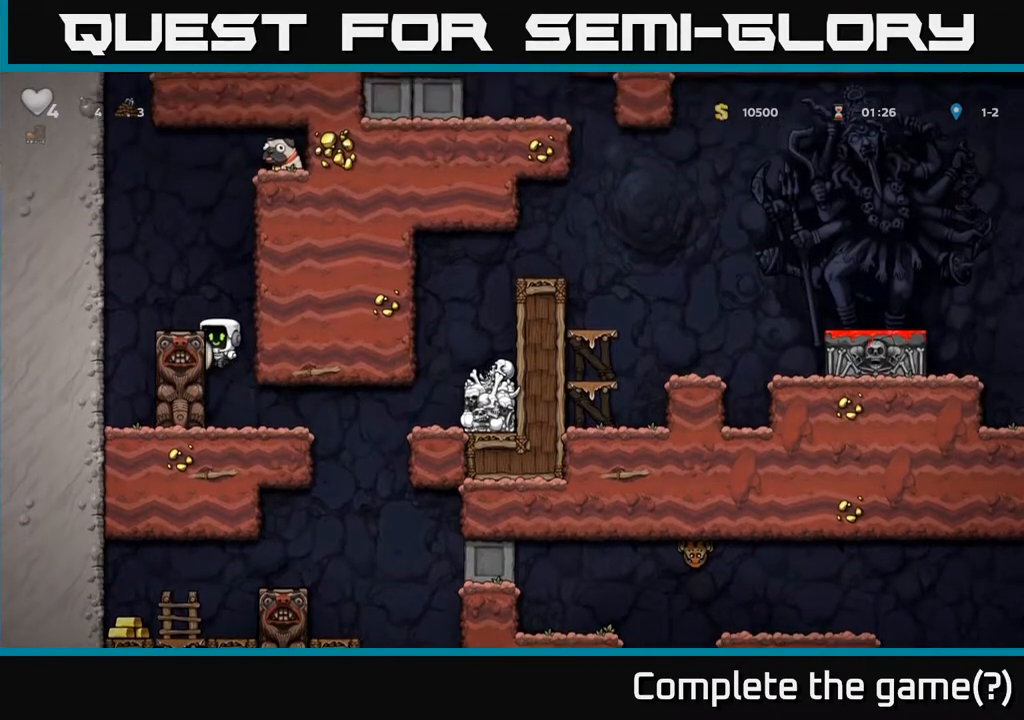
{"buttons": [], "left_stick": "center", "right_stick": "center", "events": [[183, "A", "down"], [300, "A", "up"], [317, "DPAD_LEFT", "up"]]}
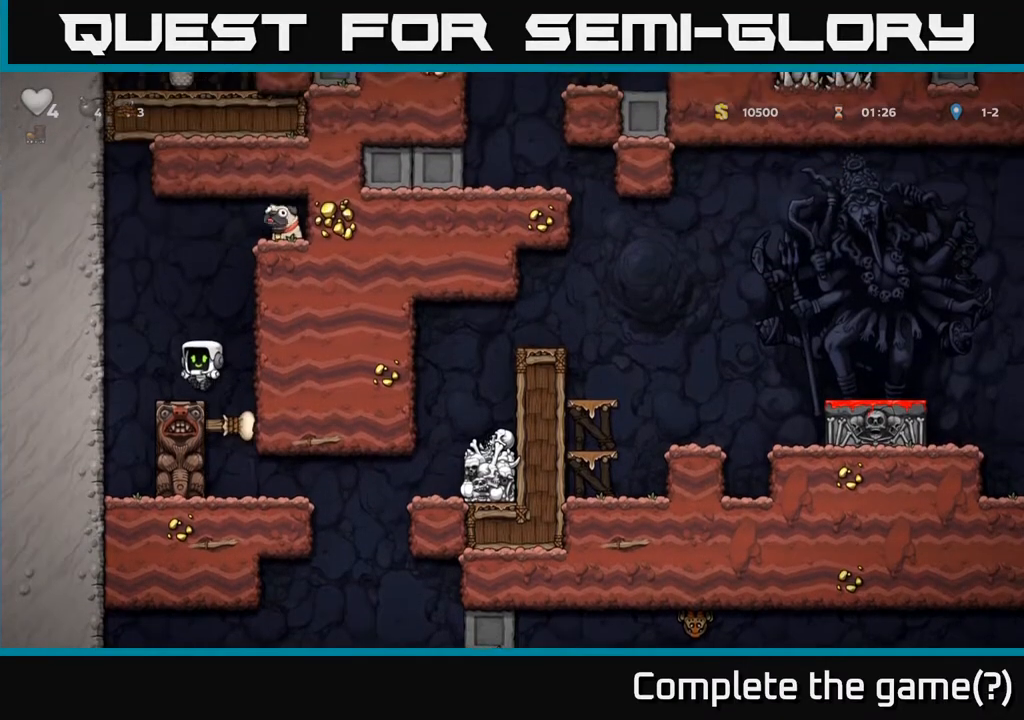
{"buttons": [], "left_stick": "center", "right_stick": "center", "events": []}
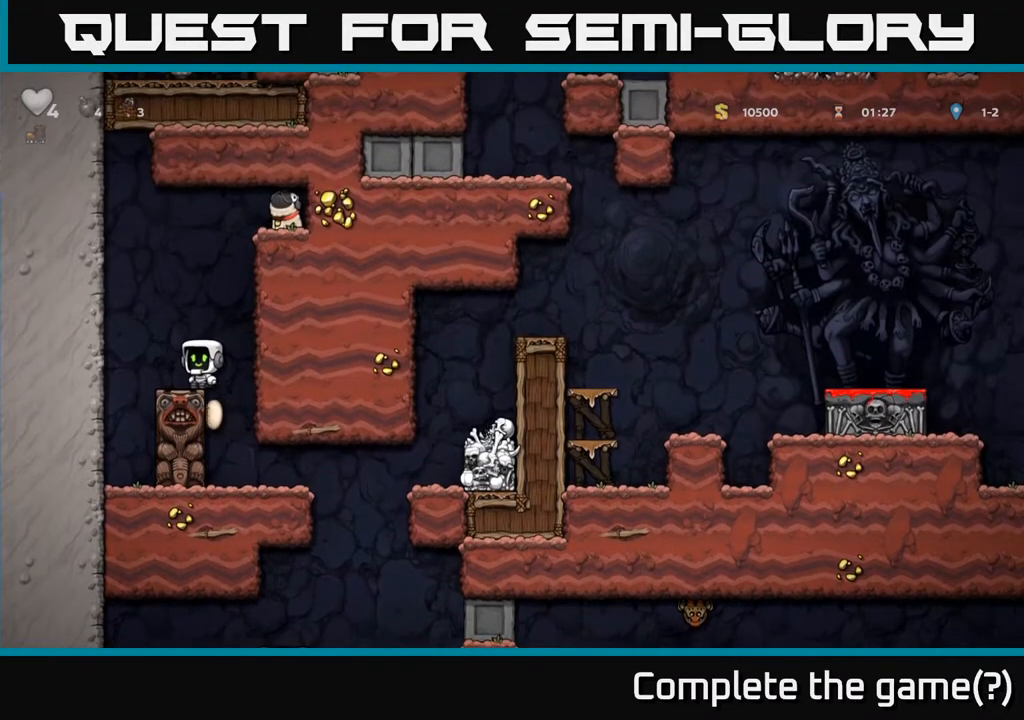
{"buttons": ["DPAD_LEFT"], "left_stick": "center", "right_stick": "center", "events": [[250, "DPAD_RIGHT", "down"], [267, "A", "down"], [317, "DPAD_RIGHT", "up"], [317, "DPAD_UP", "down"], [317, "R1", "down"], [350, "DPAD_LEFT", "down"], [433, "DPAD_UP", "up"], [450, "A", "up"], [450, "R1", "up"]]}
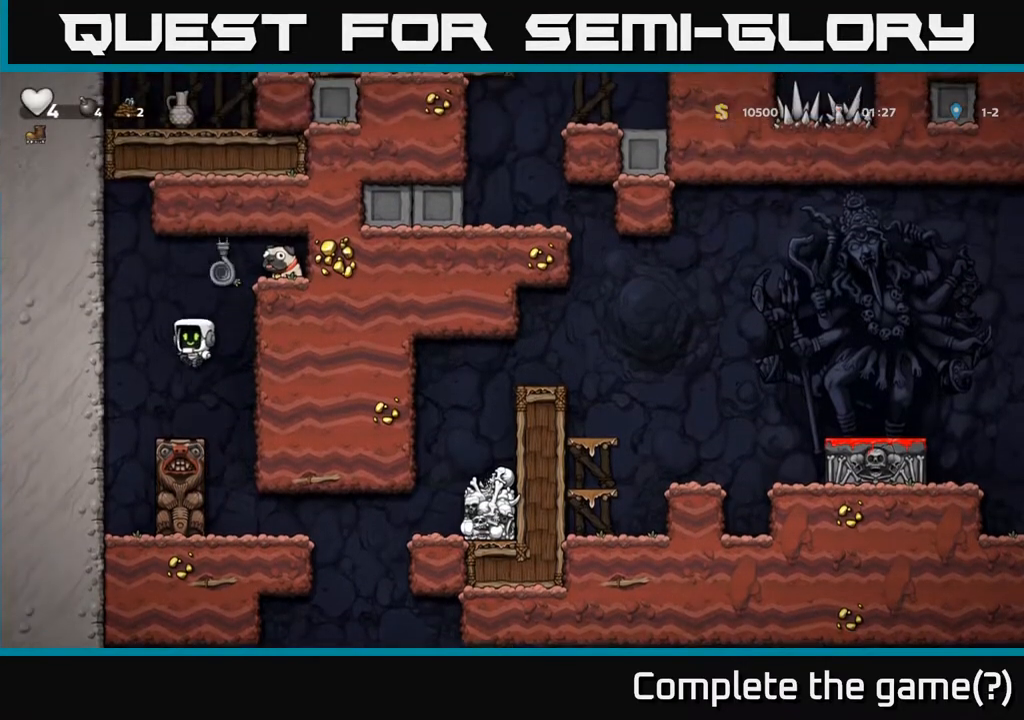
{"buttons": [], "left_stick": "center", "right_stick": "center", "events": [[17, "DPAD_LEFT", "up"], [250, "DPAD_RIGHT", "down"], [333, "DPAD_RIGHT", "up"]]}
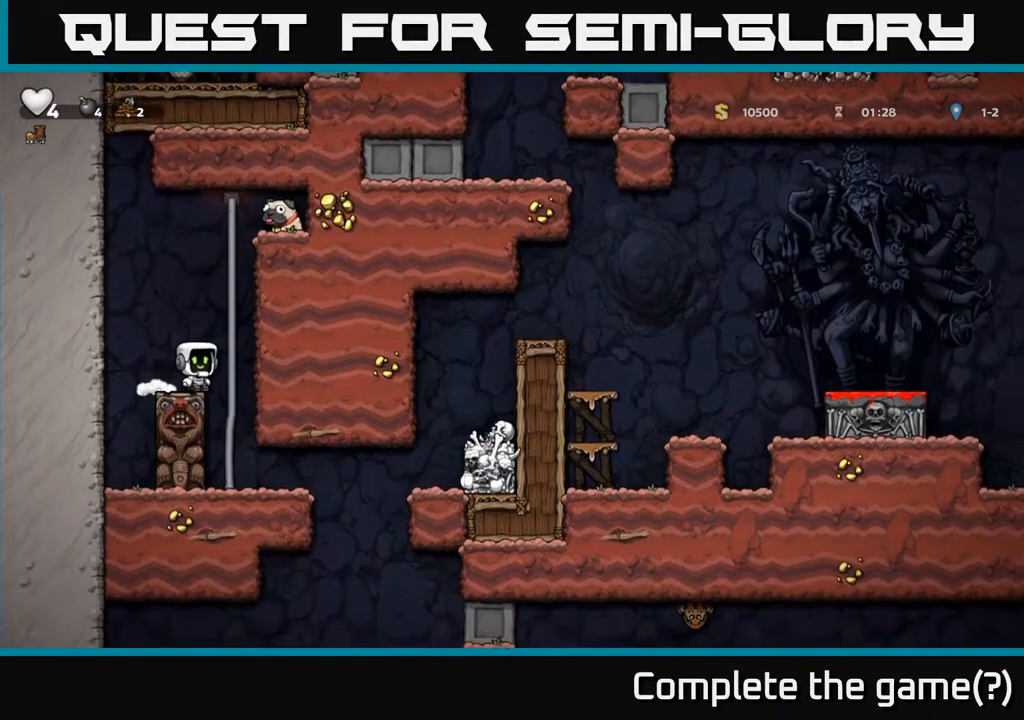
{"buttons": ["DPAD_UP"], "left_stick": "center", "right_stick": "center", "events": [[133, "A", "down"], [217, "DPAD_RIGHT", "down"], [300, "DPAD_UP", "down"], [317, "DPAD_RIGHT", "up"], [333, "A", "up"]]}
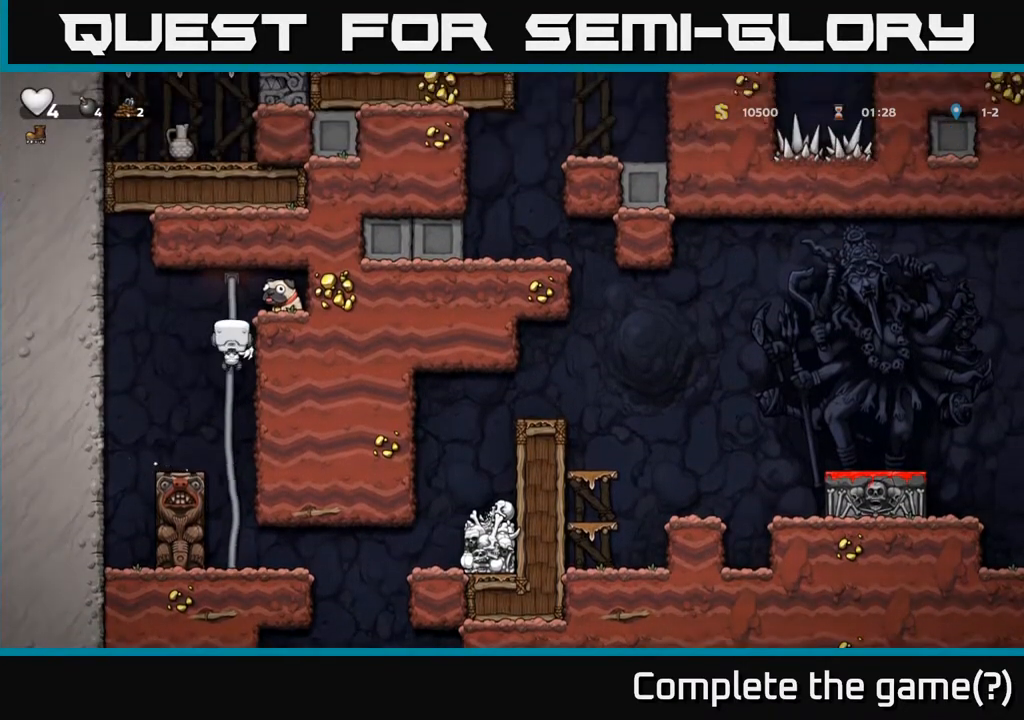
{"buttons": ["X", "DPAD_DOWN"], "left_stick": "center", "right_stick": "center", "events": [[100, "A", "down"], [100, "DPAD_RIGHT", "down"], [100, "DPAD_UP", "up"], [217, "A", "up"], [300, "DPAD_RIGHT", "up"], [400, "DPAD_DOWN", "down"], [500, "X", "down"]]}
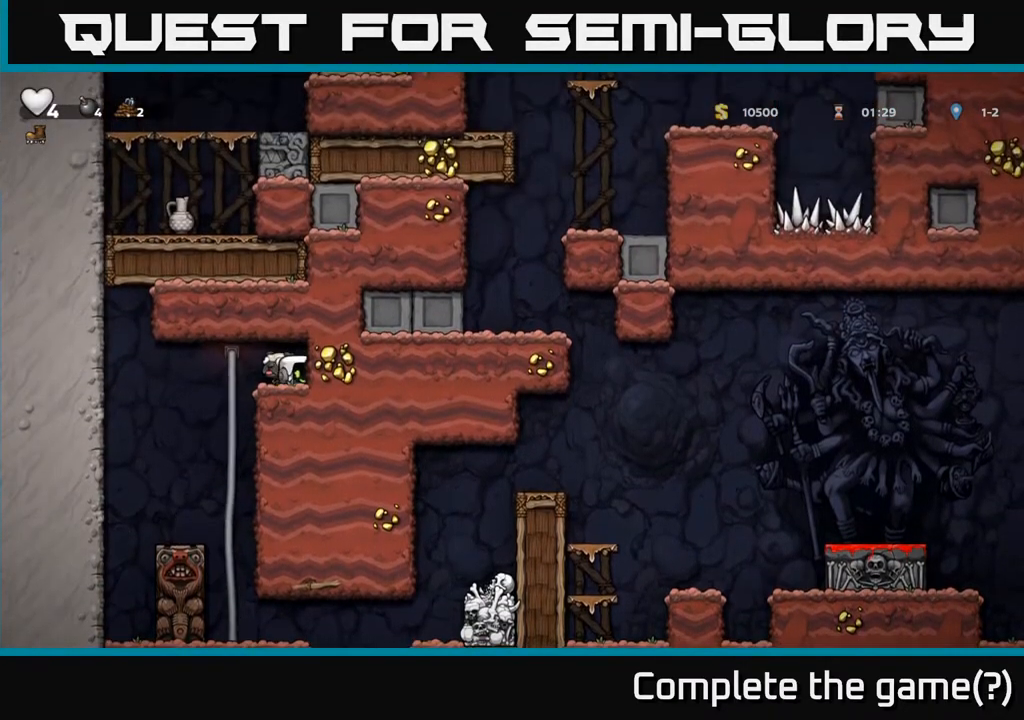
{"buttons": ["A", "DPAD_DOWN"], "left_stick": "center", "right_stick": "center"}
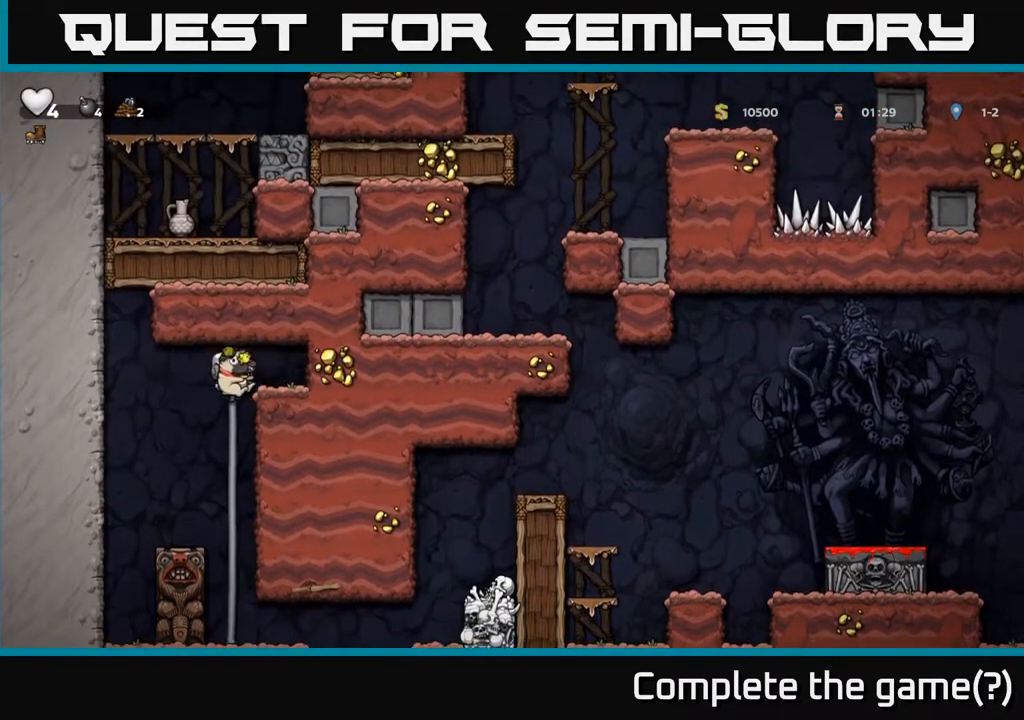
{"buttons": [], "left_stick": "center", "right_stick": "center", "events": [[50, "A", "up"], [117, "DPAD_DOWN", "up"], [217, "DPAD_UP", "down"], [483, "DPAD_UP", "up"]]}
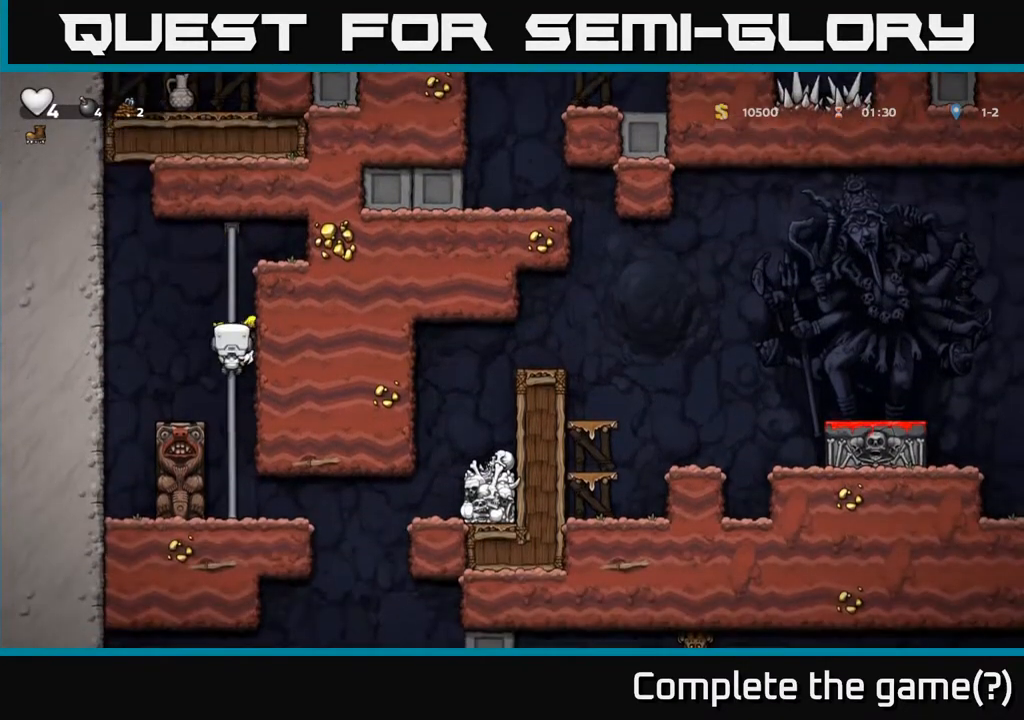
{"buttons": ["DPAD_RIGHT"], "left_stick": "center", "right_stick": "center", "events": [[67, "DPAD_DOWN", "down"], [117, "A", "down"], [267, "A", "up"], [283, "DPAD_DOWN", "up"], [433, "DPAD_RIGHT", "down"]]}
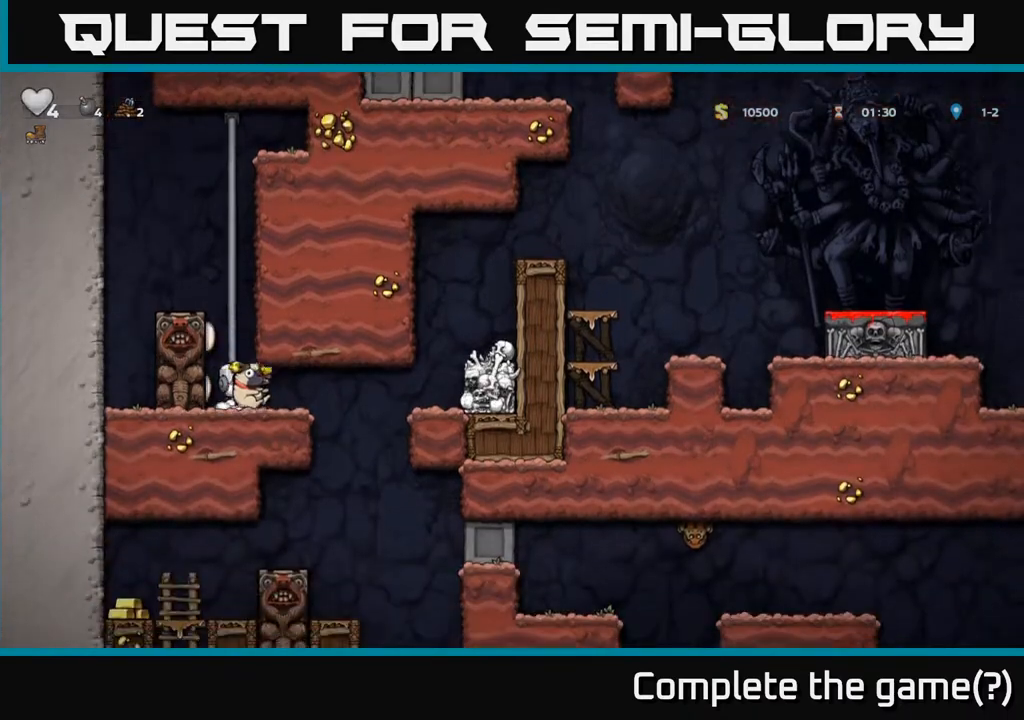
{"buttons": ["DPAD_RIGHT"], "left_stick": "center", "right_stick": "center", "events": [[217, "A", "down"], [383, "A", "up"]]}
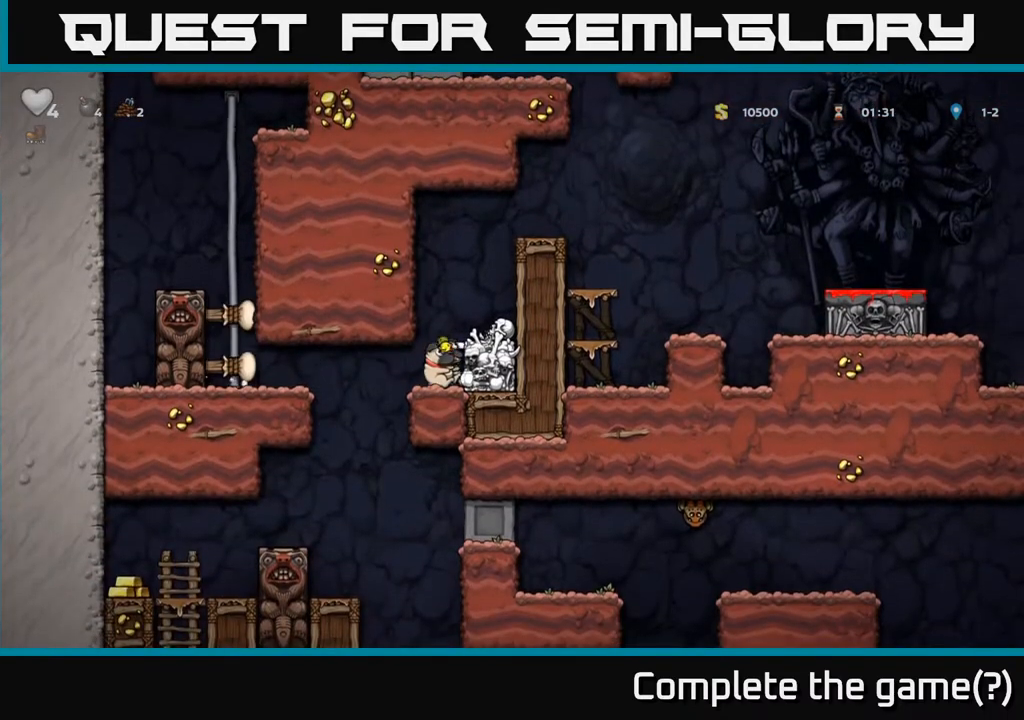
{"buttons": ["A", "DPAD_RIGHT"], "left_stick": "center", "right_stick": "center", "events": [[50, "A", "down"], [200, "A", "up"], [467, "A", "down"]]}
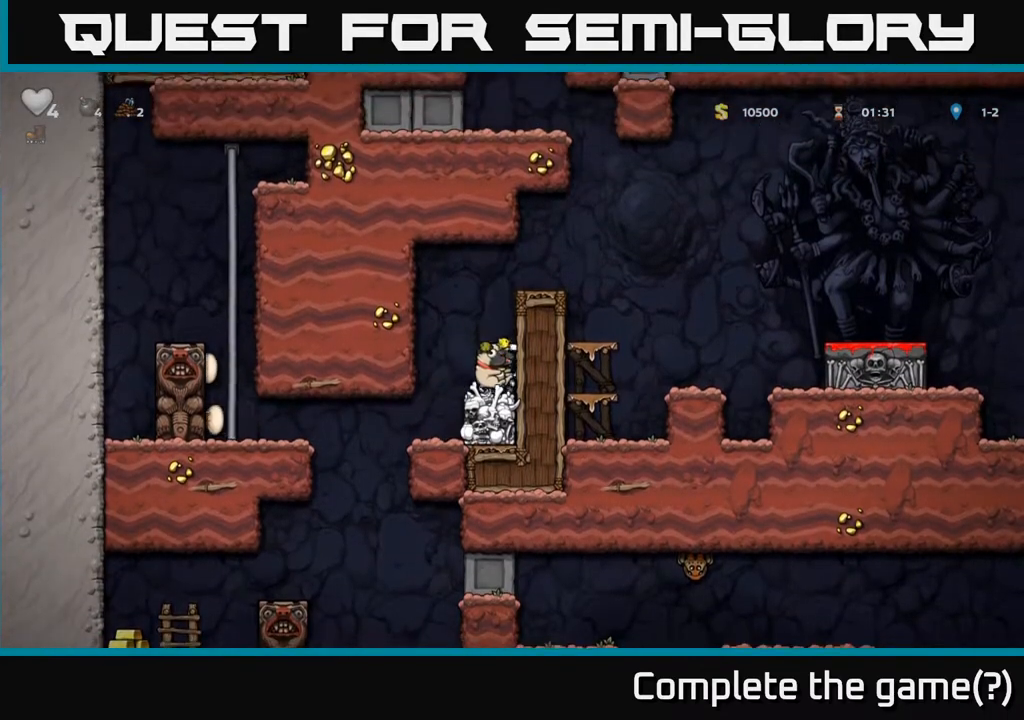
{"buttons": ["DPAD_RIGHT"], "left_stick": "center", "right_stick": "center", "events": [[183, "A", "up"], [367, "A", "down"], [483, "A", "up"]]}
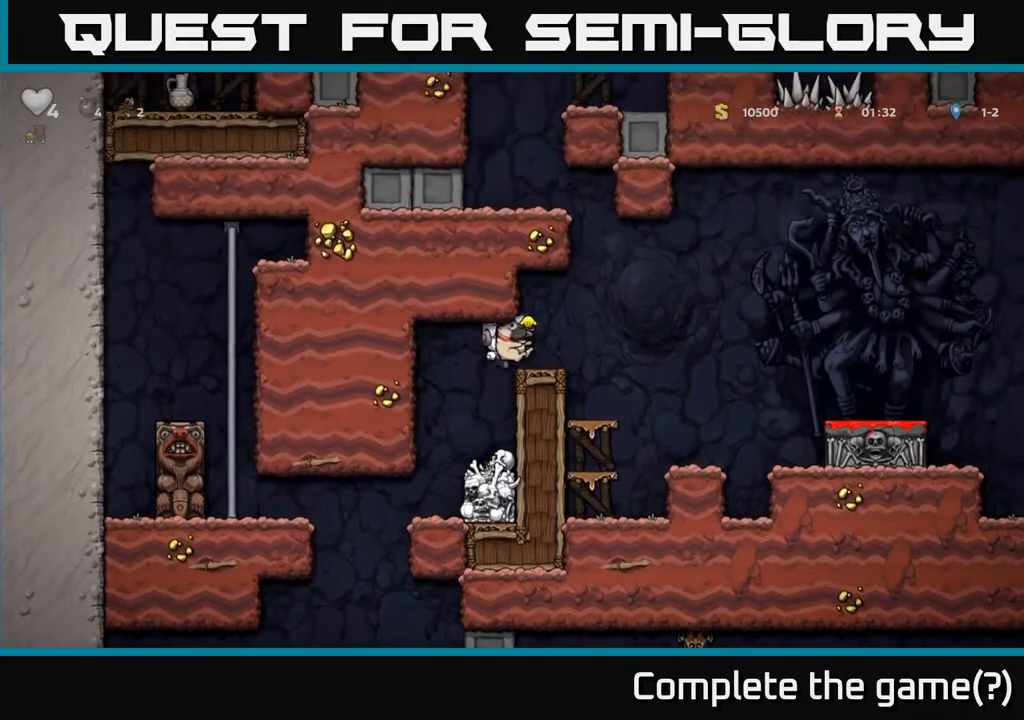
{"buttons": ["DPAD_RIGHT"], "left_stick": "center", "right_stick": "center", "events": [[167, "A", "down"], [317, "A", "up"]]}
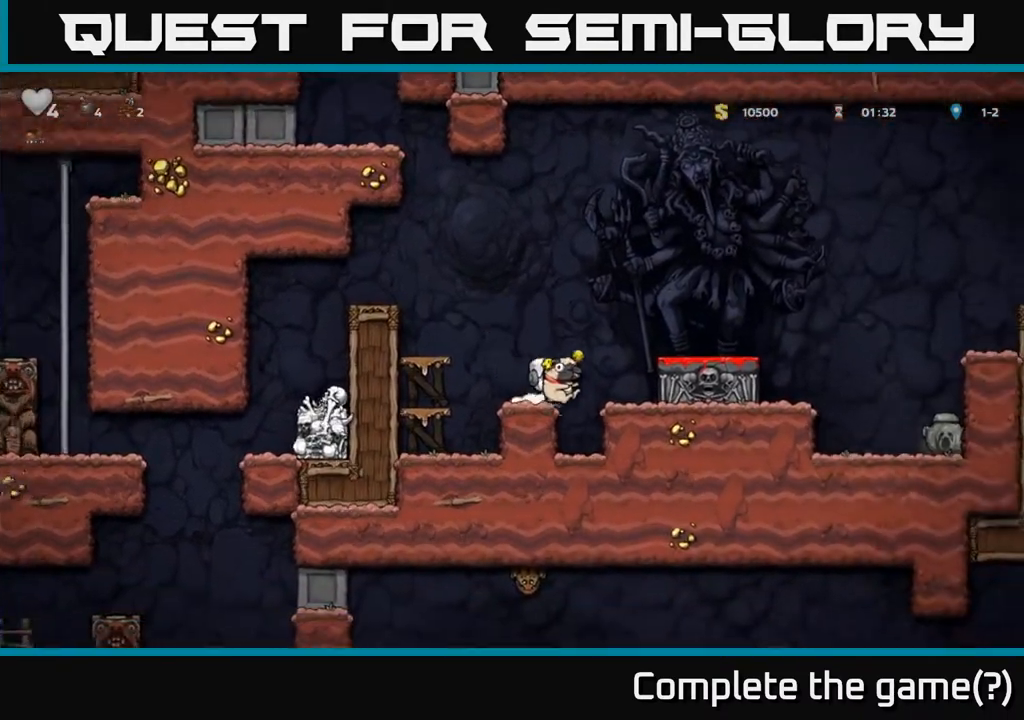
{"buttons": [], "left_stick": "center", "right_stick": "center", "events": [[117, "A", "down"], [300, "A", "up"], [317, "DPAD_RIGHT", "up"]]}